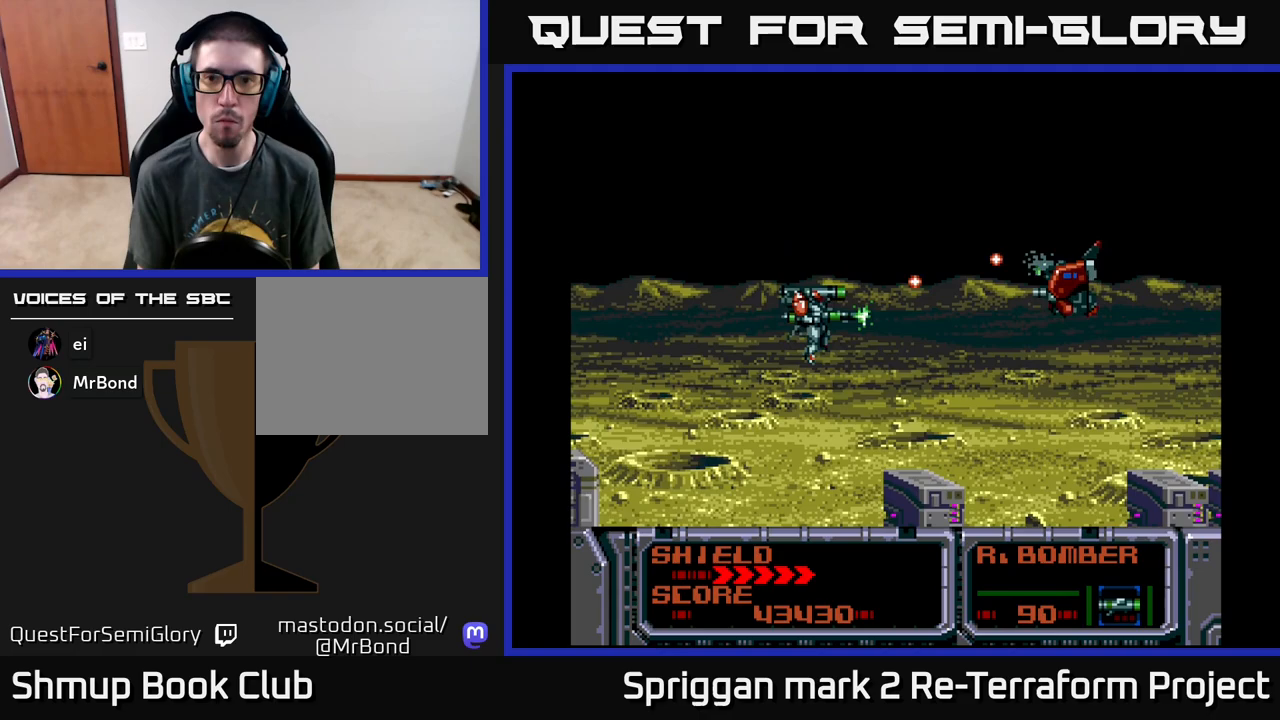
Gameplay with a controller (Xbox layout); each line is a JSON object with the inputs held at the frame after it. "events" lists button and stick changes between this image and that frame as [ms after this image, input, new state], when the widget could be followed in between. Not read: left_stick right_stick.
{"buttons": ["A"], "events": [[350, "DPAD_RIGHT", "up"], [417, "DPAD_DOWN", "up"]]}
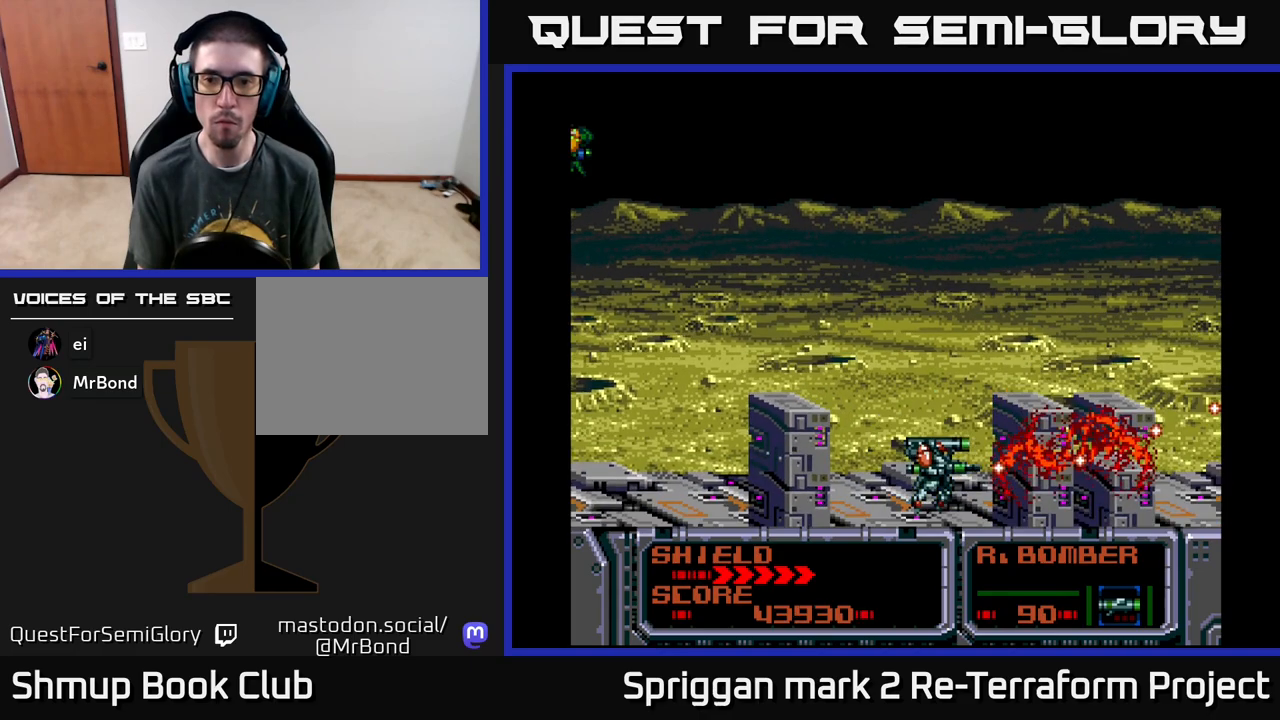
{"buttons": ["A", "DPAD_LEFT"], "events": [[167, "DPAD_LEFT", "down"], [167, "DPAD_UP", "down"], [183, "DPAD_LEFT", "up"], [267, "DPAD_LEFT", "down"], [367, "DPAD_UP", "up"]]}
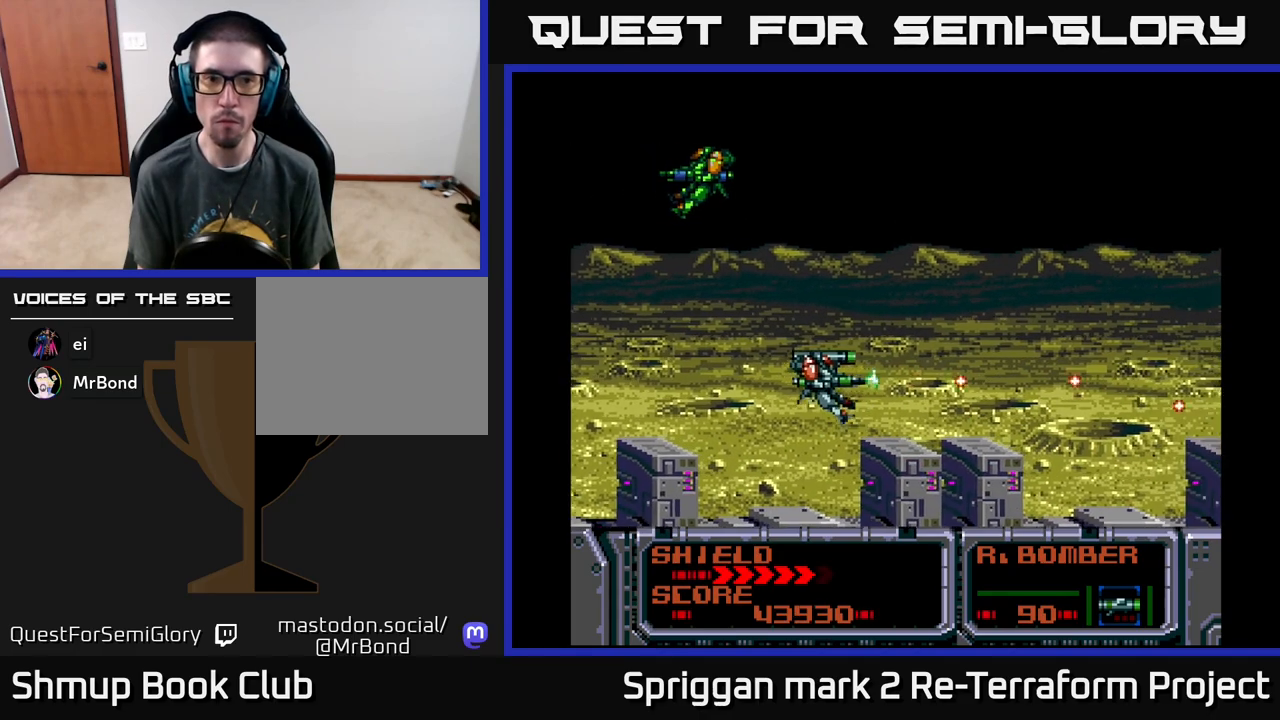
{"buttons": [], "events": [[50, "DPAD_LEFT", "up"], [50, "DPAD_UP", "down"], [100, "DPAD_UP", "up"], [283, "DPAD_RIGHT", "down"], [300, "DPAD_UP", "down"], [333, "DPAD_UP", "up"], [433, "DPAD_RIGHT", "up"], [450, "A", "up"]]}
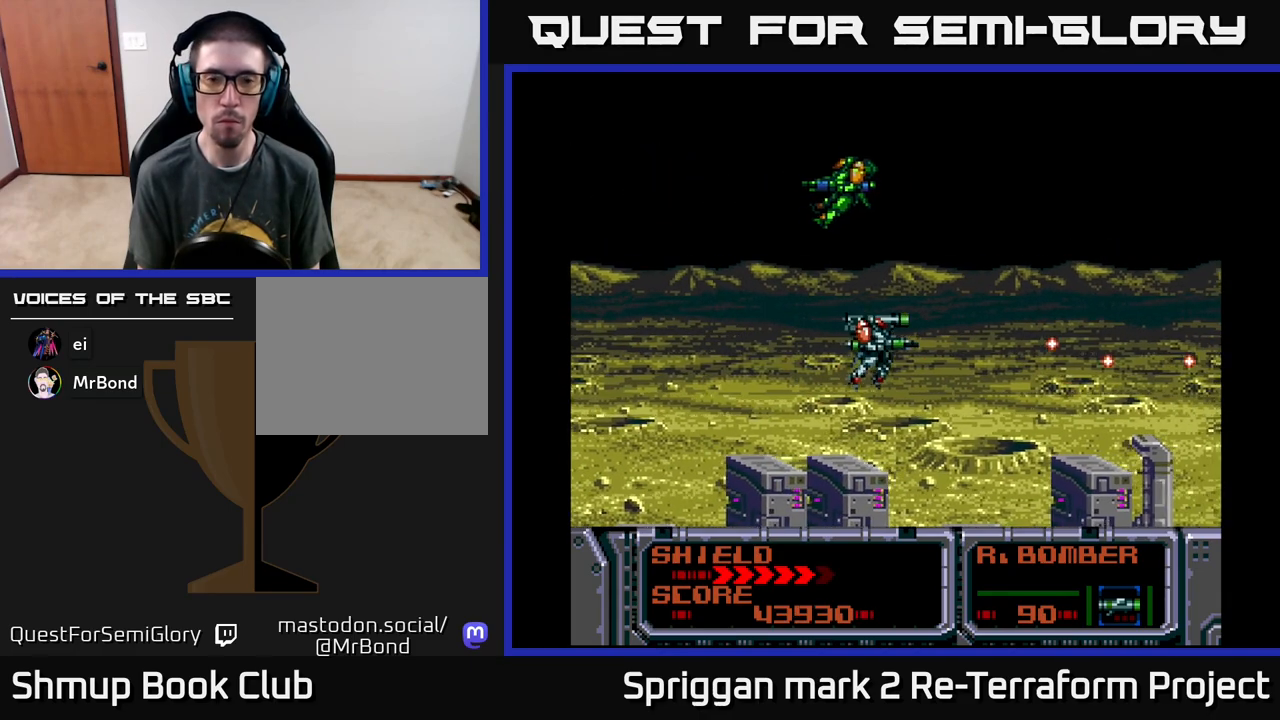
{"buttons": [], "events": [[50, "B", "down"], [167, "B", "up"], [183, "DPAD_RIGHT", "down"], [350, "DPAD_RIGHT", "up"]]}
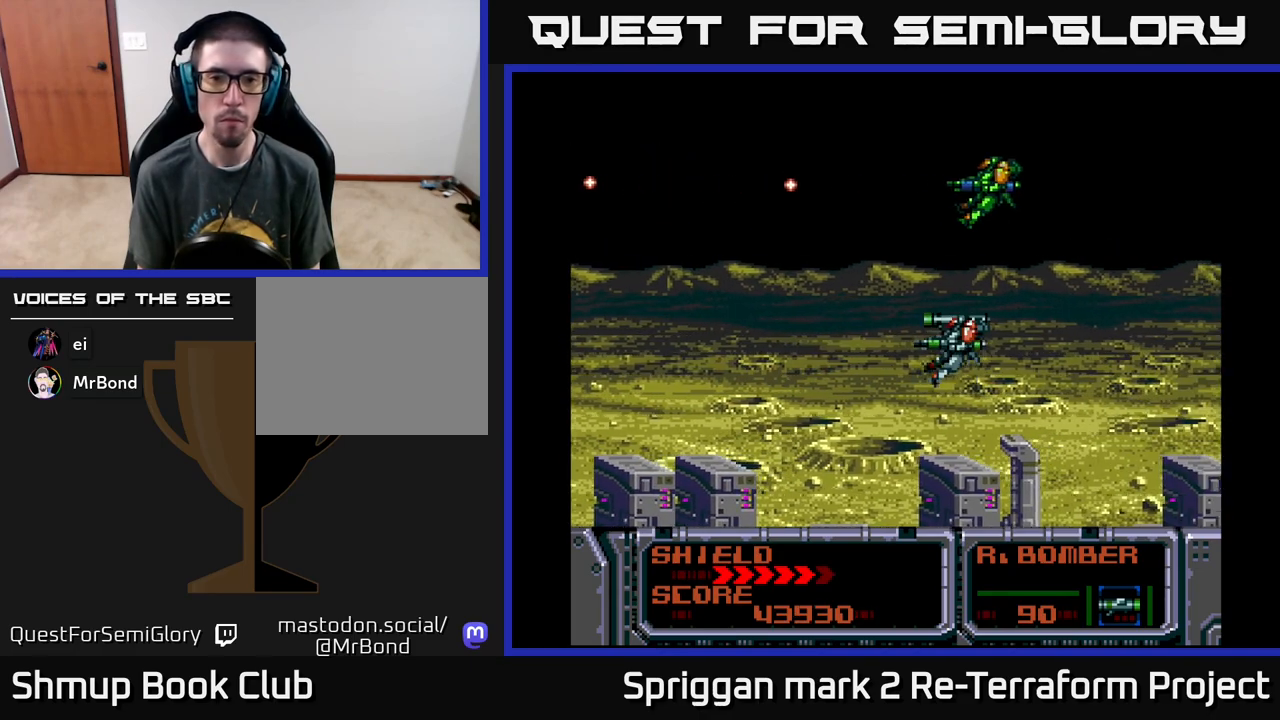
{"buttons": [], "events": [[233, "DPAD_UP", "down"], [333, "DPAD_UP", "up"]]}
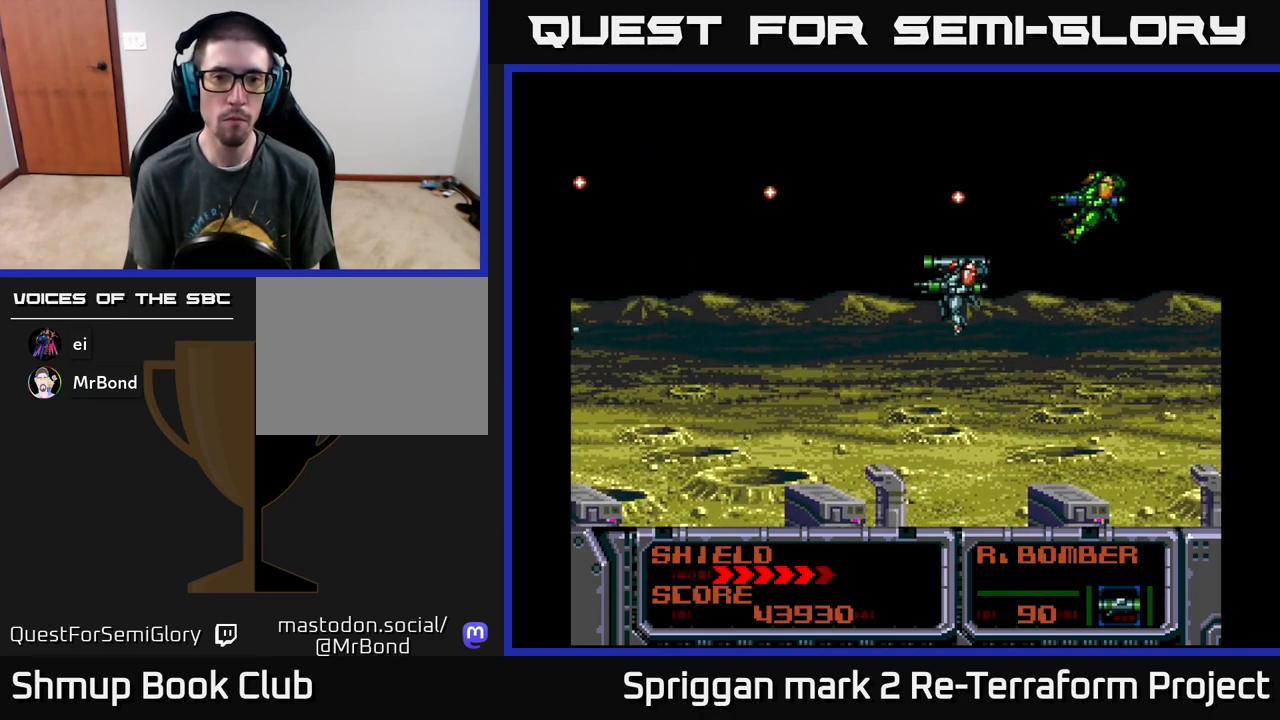
{"buttons": ["A", "DPAD_UP"], "events": [[200, "A", "down"], [433, "DPAD_UP", "down"]]}
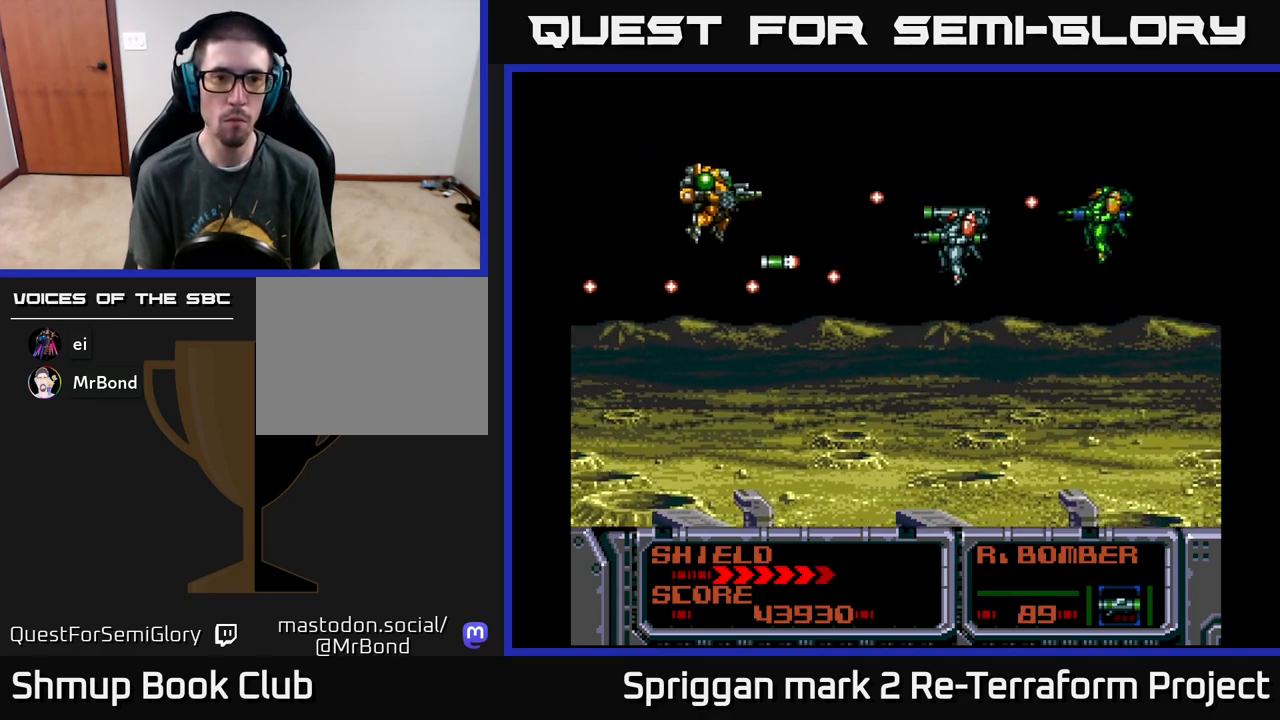
{"buttons": ["A"], "events": [[150, "DPAD_UP", "up"], [200, "DPAD_DOWN", "down"], [267, "DPAD_RIGHT", "down"], [333, "DPAD_RIGHT", "up"], [483, "DPAD_DOWN", "up"]]}
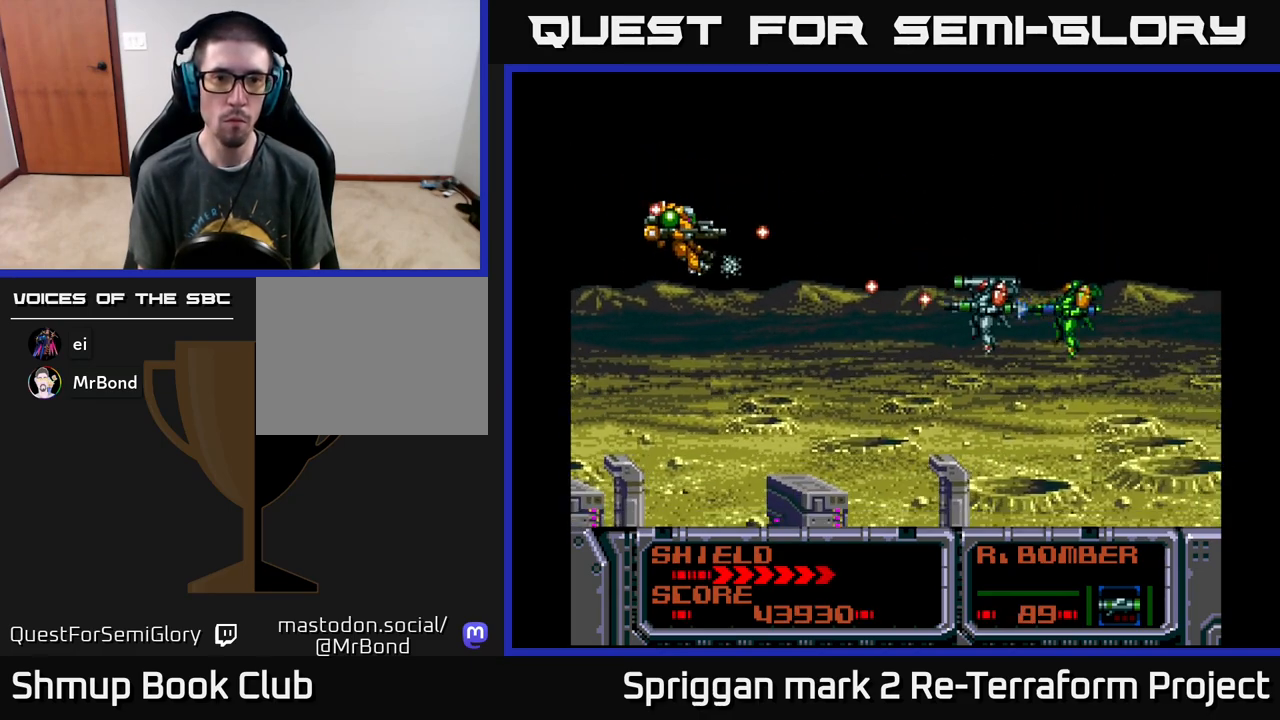
{"buttons": ["A", "DPAD_DOWN"]}
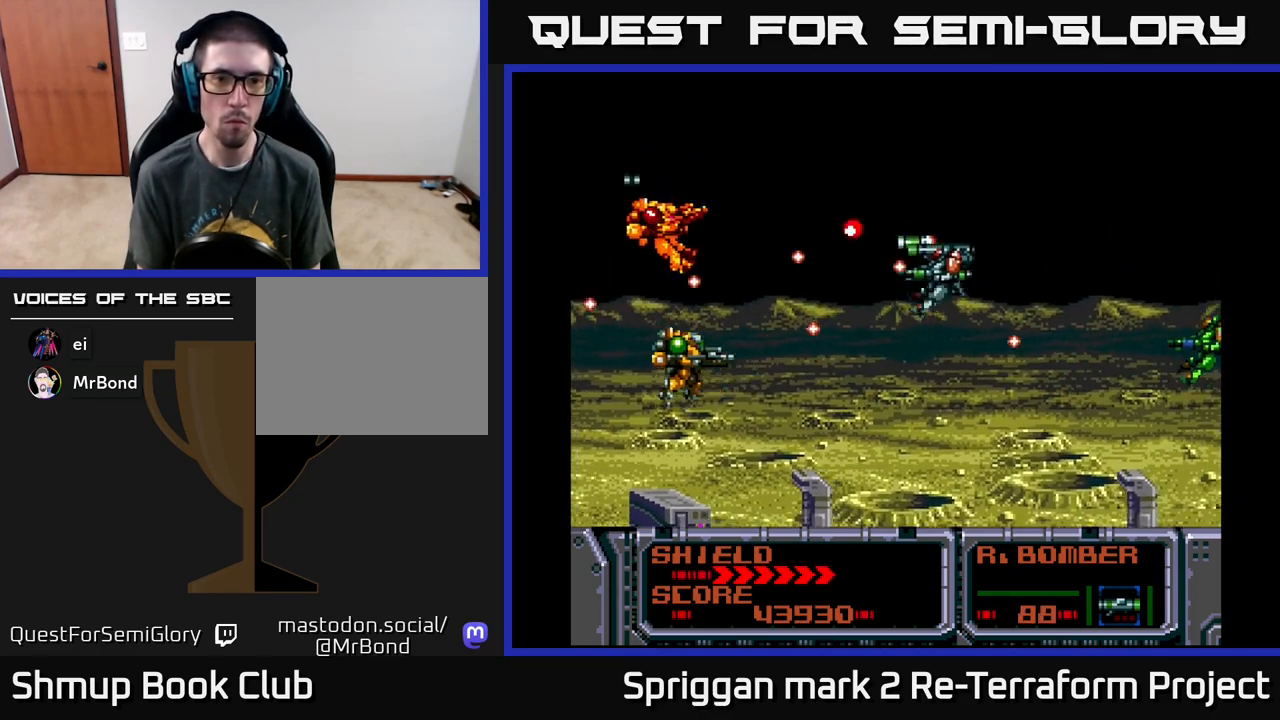
{"buttons": ["A", "DPAD_UP"]}
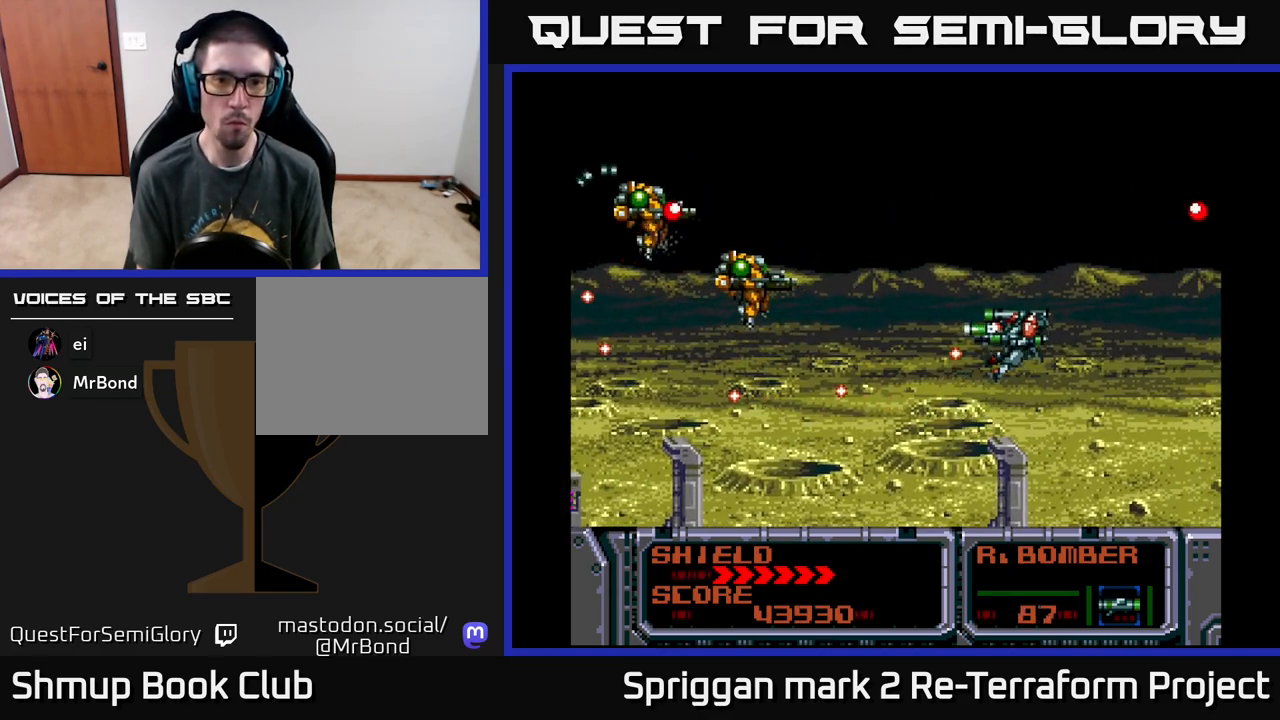
{"buttons": ["A", "DPAD_DOWN"]}
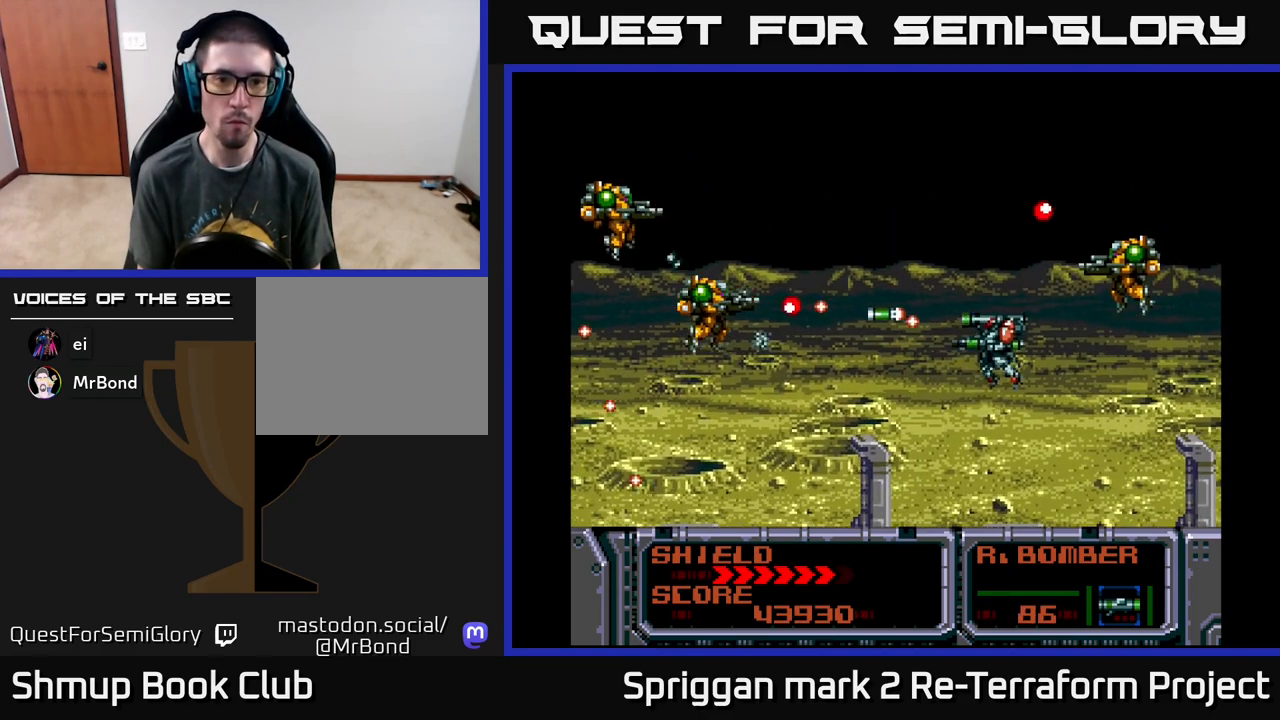
{"buttons": ["A", "DPAD_DOWN", "DPAD_LEFT"]}
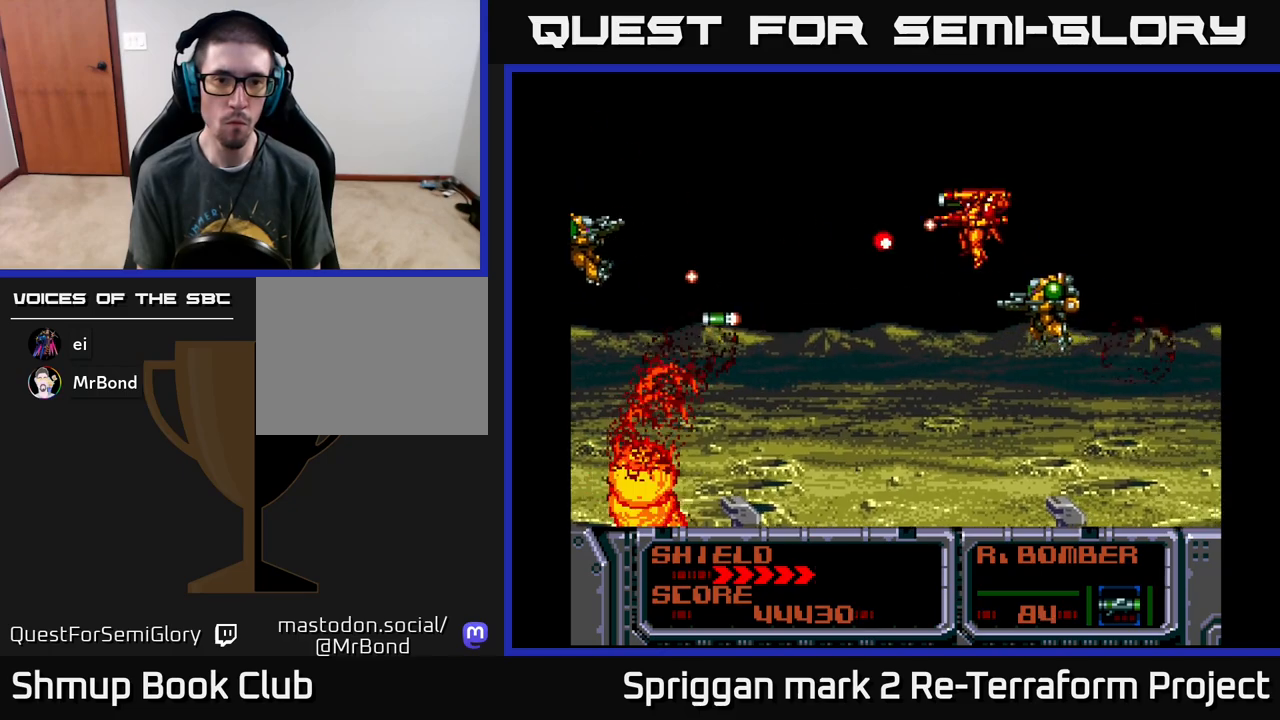
{"buttons": ["A", "DPAD_LEFT"], "events": [[50, "DPAD_LEFT", "up"], [83, "A", "up"], [100, "DPAD_RIGHT", "down"], [117, "A", "down"], [250, "A", "up"], [300, "A", "down"], [350, "DPAD_RIGHT", "up"], [383, "DPAD_LEFT", "down"], [417, "DPAD_DOWN", "up"]]}
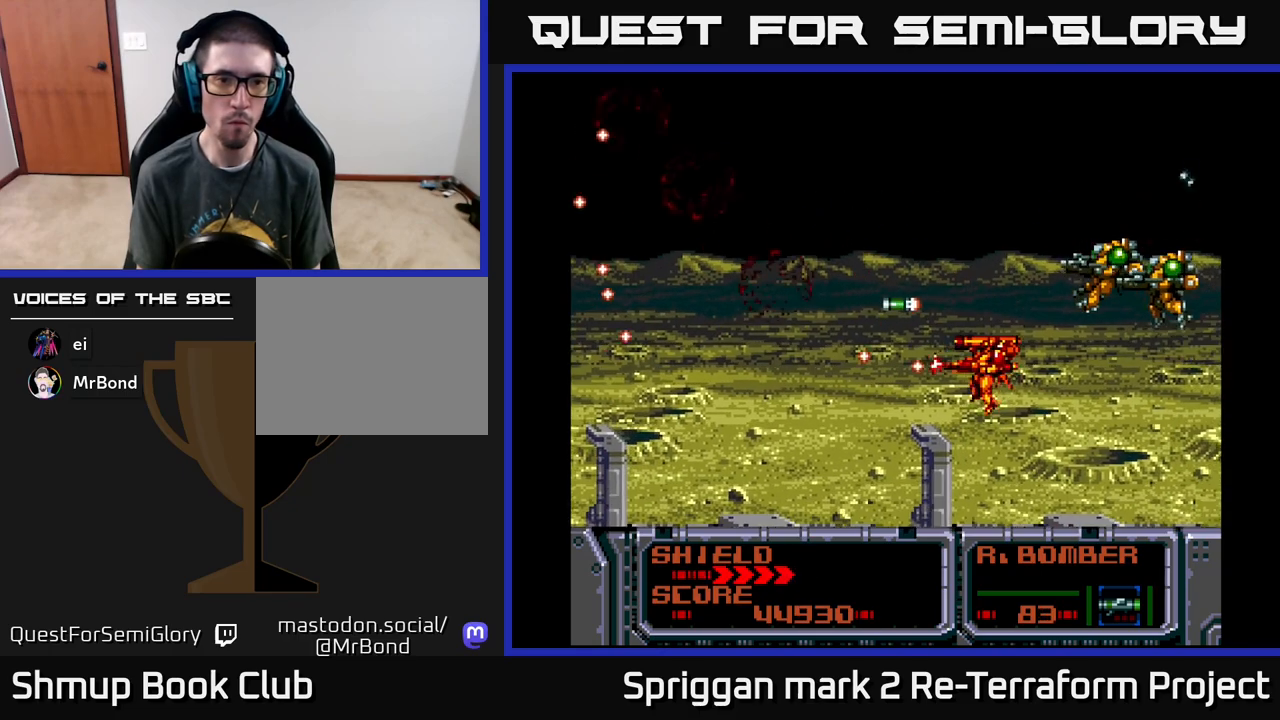
{"buttons": ["A", "DPAD_LEFT"], "events": [[17, "DPAD_DOWN", "down"], [183, "DPAD_DOWN", "up"], [200, "DPAD_UP", "down"], [233, "DPAD_LEFT", "up"], [350, "DPAD_UP", "up"], [417, "DPAD_LEFT", "down"]]}
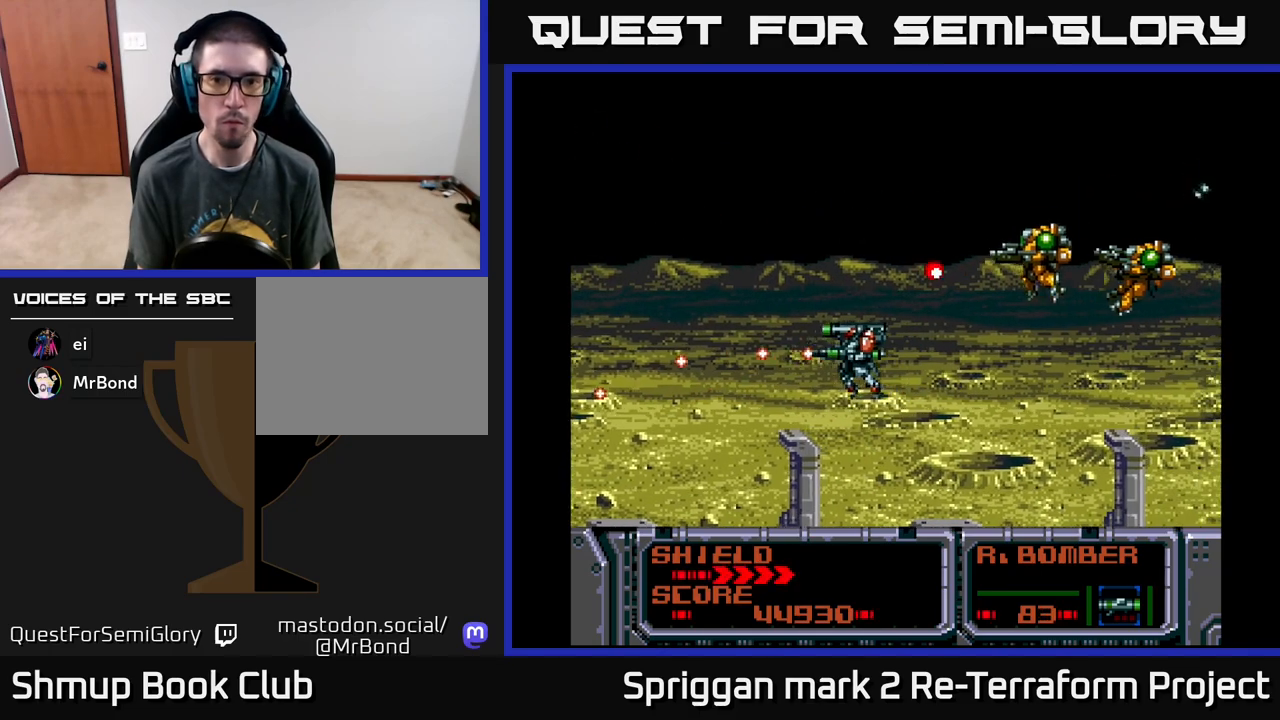
{"buttons": ["A", "DPAD_UP", "DPAD_LEFT"]}
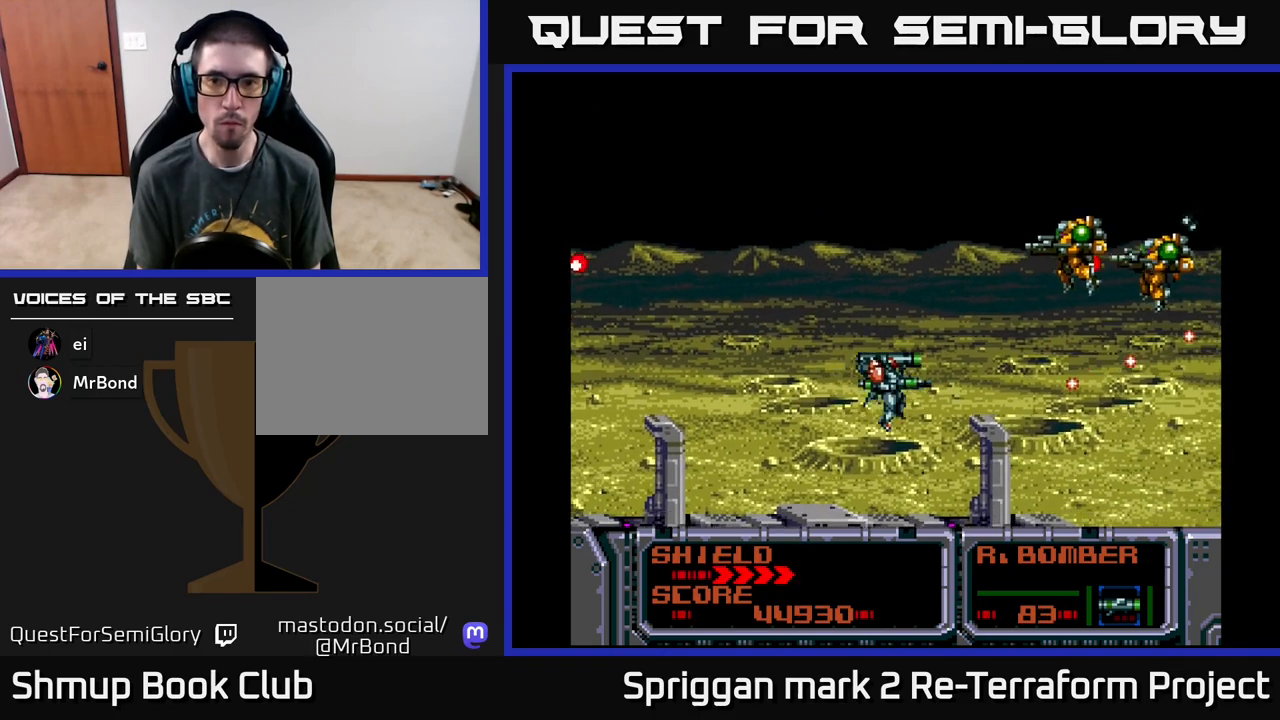
{"buttons": ["A", "DPAD_DOWN", "DPAD_LEFT"], "events": [[200, "DPAD_LEFT", "up"], [233, "DPAD_UP", "up"], [267, "A", "up"], [333, "A", "down"], [367, "DPAD_LEFT", "down"], [433, "A", "up"], [433, "DPAD_DOWN", "down"], [500, "A", "down"]]}
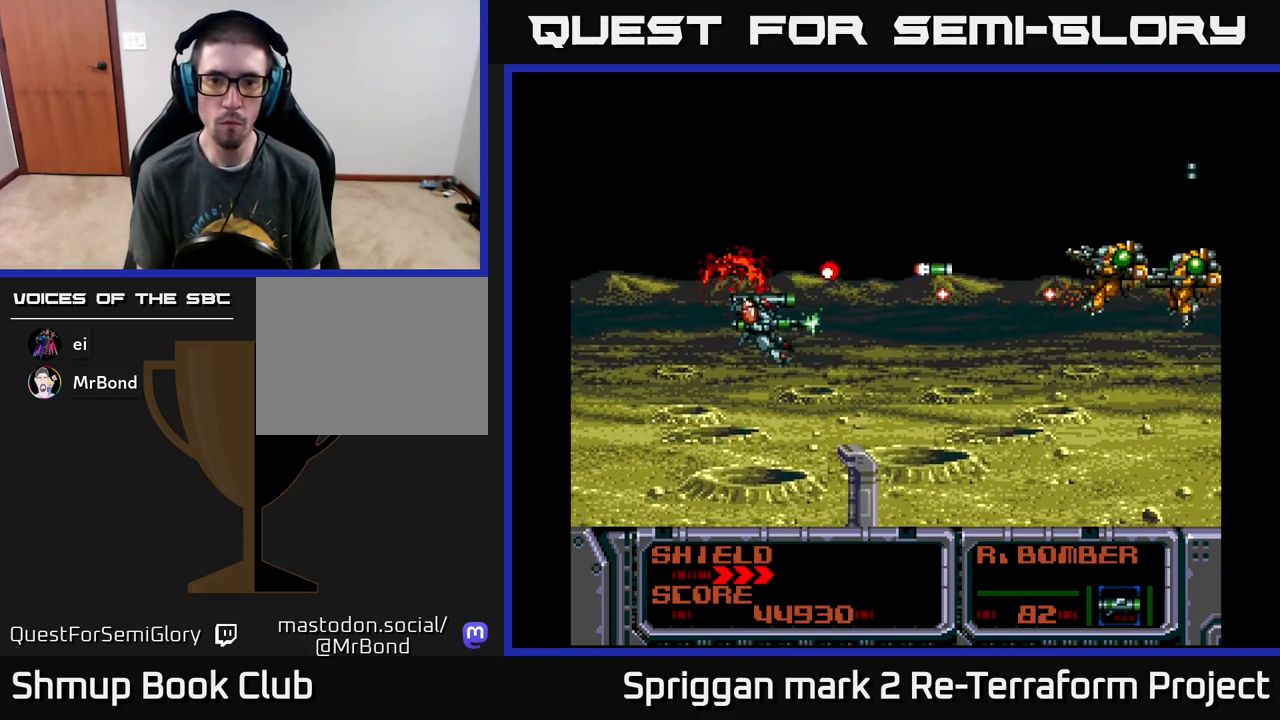
{"buttons": ["DPAD_UP", "DPAD_LEFT"]}
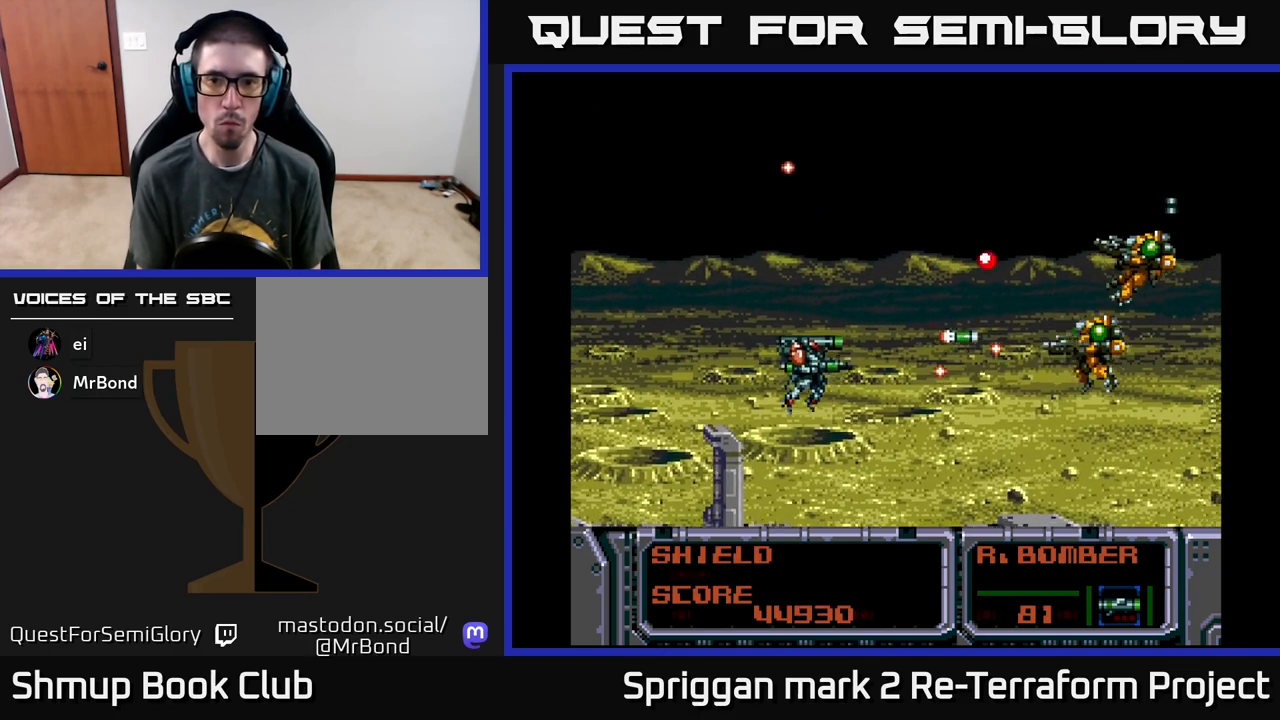
{"buttons": ["DPAD_UP", "DPAD_RIGHT"]}
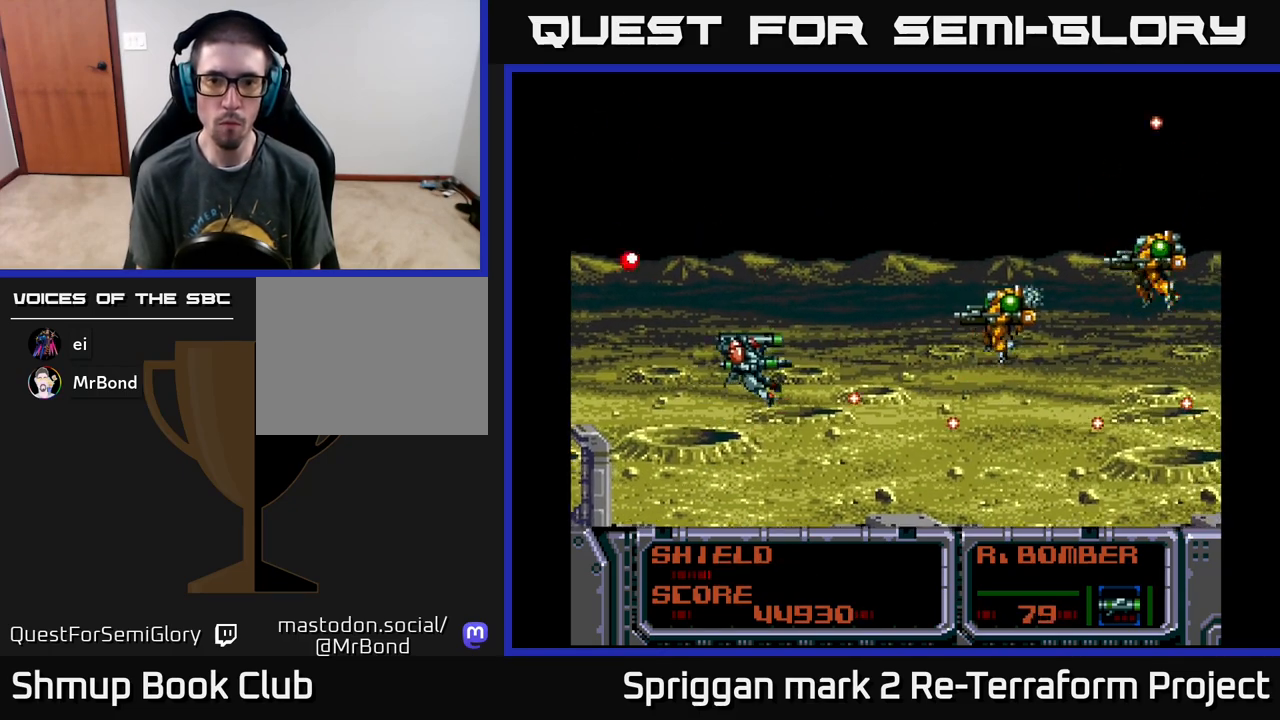
{"buttons": ["A", "DPAD_UP", "DPAD_RIGHT"]}
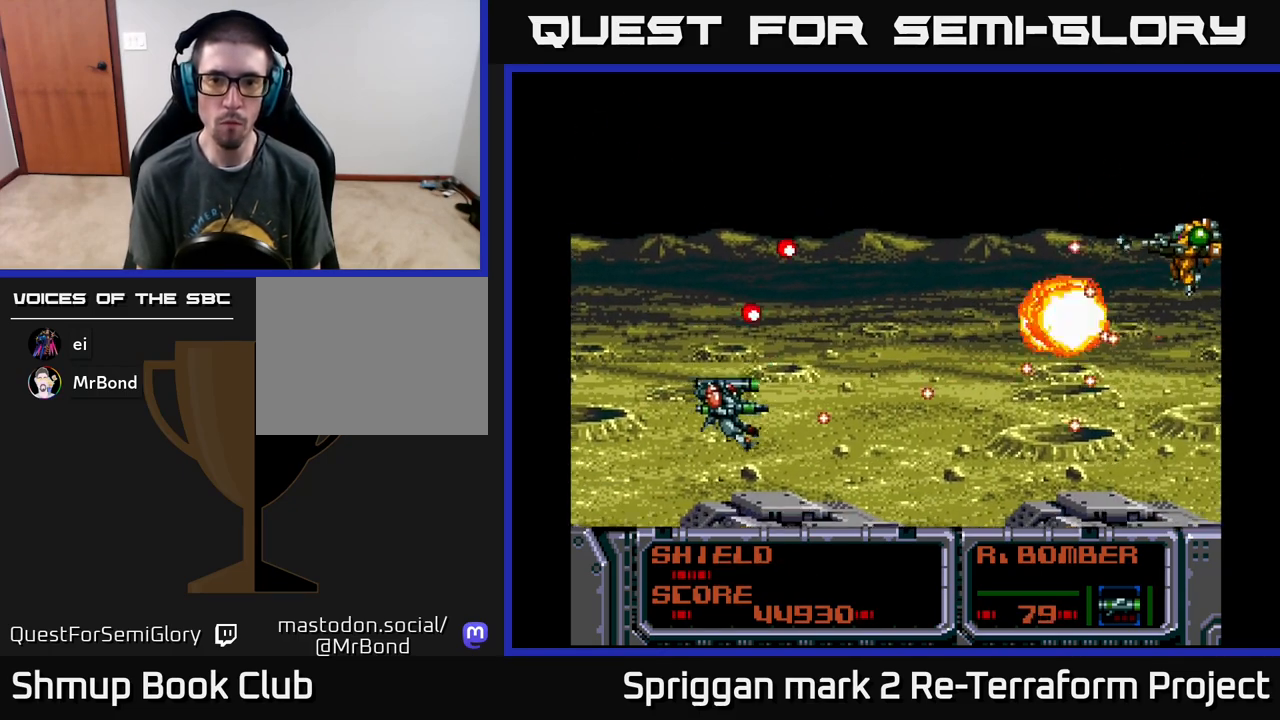
{"buttons": ["A", "DPAD_DOWN", "DPAD_RIGHT"], "events": [[100, "DPAD_UP", "up"], [217, "DPAD_UP", "down"], [267, "DPAD_RIGHT", "up"], [383, "DPAD_RIGHT", "down"], [417, "DPAD_UP", "up"], [433, "DPAD_DOWN", "down"]]}
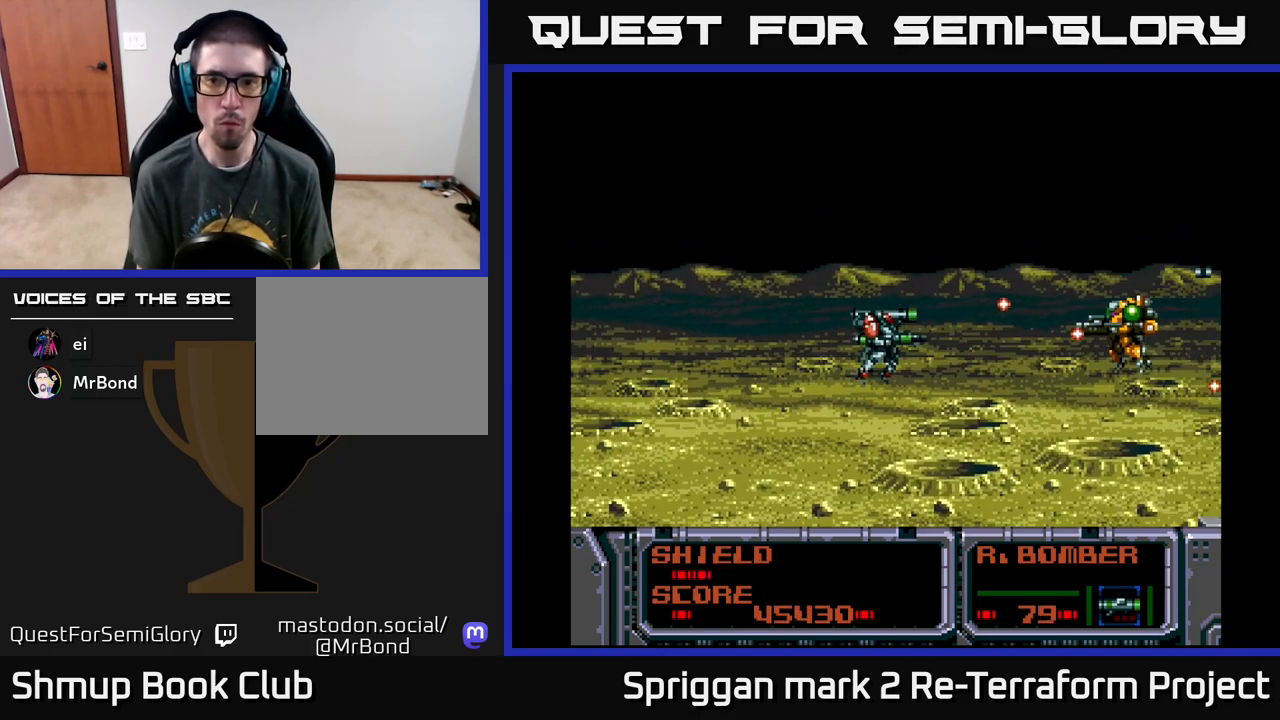
{"buttons": ["A", "DPAD_LEFT"], "events": [[33, "DPAD_DOWN", "up"], [50, "DPAD_RIGHT", "up"], [67, "DPAD_LEFT", "down"], [67, "DPAD_UP", "down"], [117, "DPAD_UP", "up"], [167, "DPAD_DOWN", "down"], [217, "DPAD_LEFT", "up"], [350, "DPAD_LEFT", "down"], [433, "DPAD_DOWN", "up"]]}
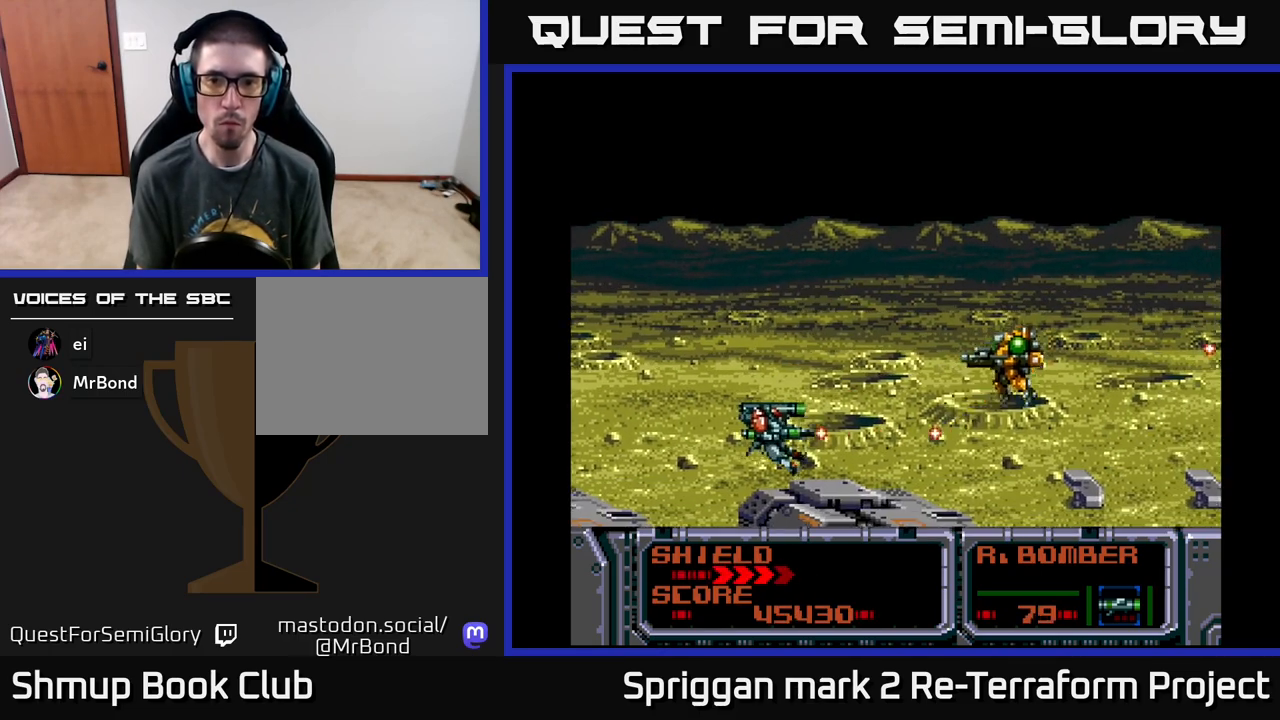
{"buttons": ["A", "DPAD_DOWN", "DPAD_LEFT"], "events": [[67, "DPAD_UP", "down"], [167, "DPAD_LEFT", "up"], [233, "DPAD_RIGHT", "down"], [300, "DPAD_UP", "up"], [350, "DPAD_RIGHT", "up"], [433, "DPAD_DOWN", "down"], [483, "DPAD_LEFT", "down"]]}
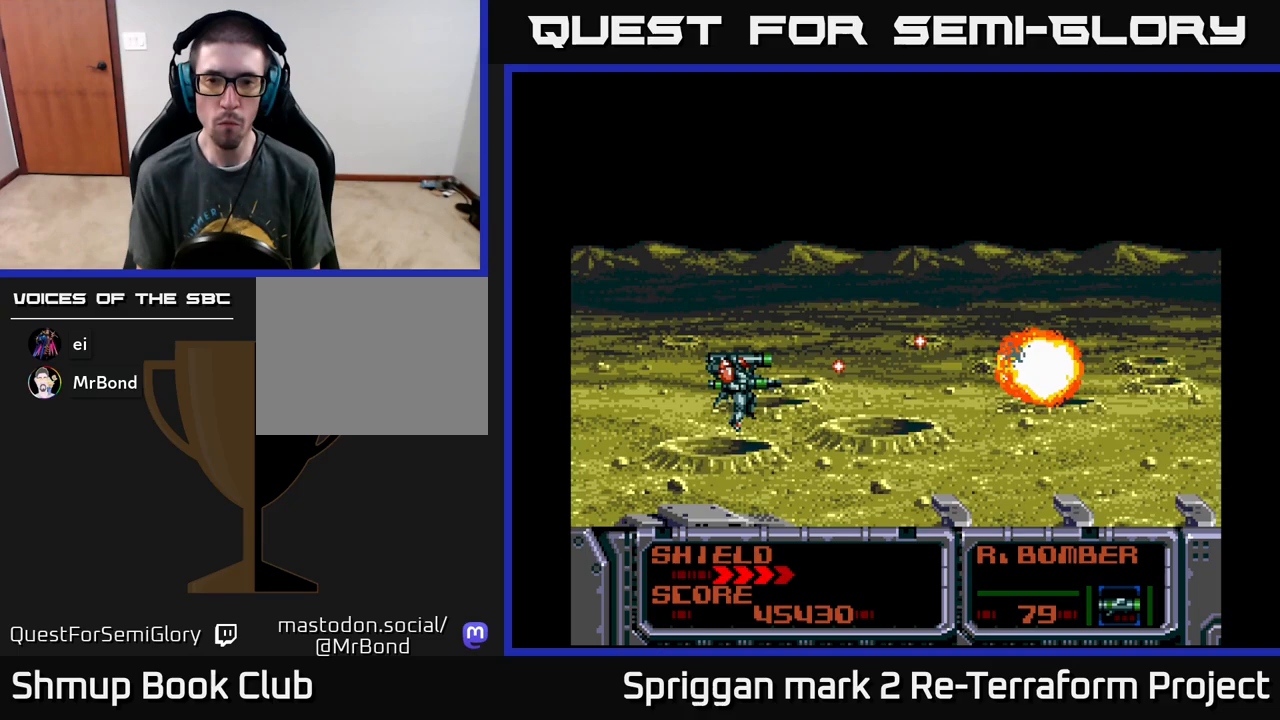
{"buttons": ["A", "DPAD_RIGHT"], "events": [[50, "DPAD_LEFT", "up"], [83, "DPAD_LEFT", "down"], [133, "DPAD_DOWN", "up"], [233, "DPAD_UP", "down"], [267, "DPAD_UP", "up"], [350, "DPAD_LEFT", "up"], [350, "DPAD_RIGHT", "down"]]}
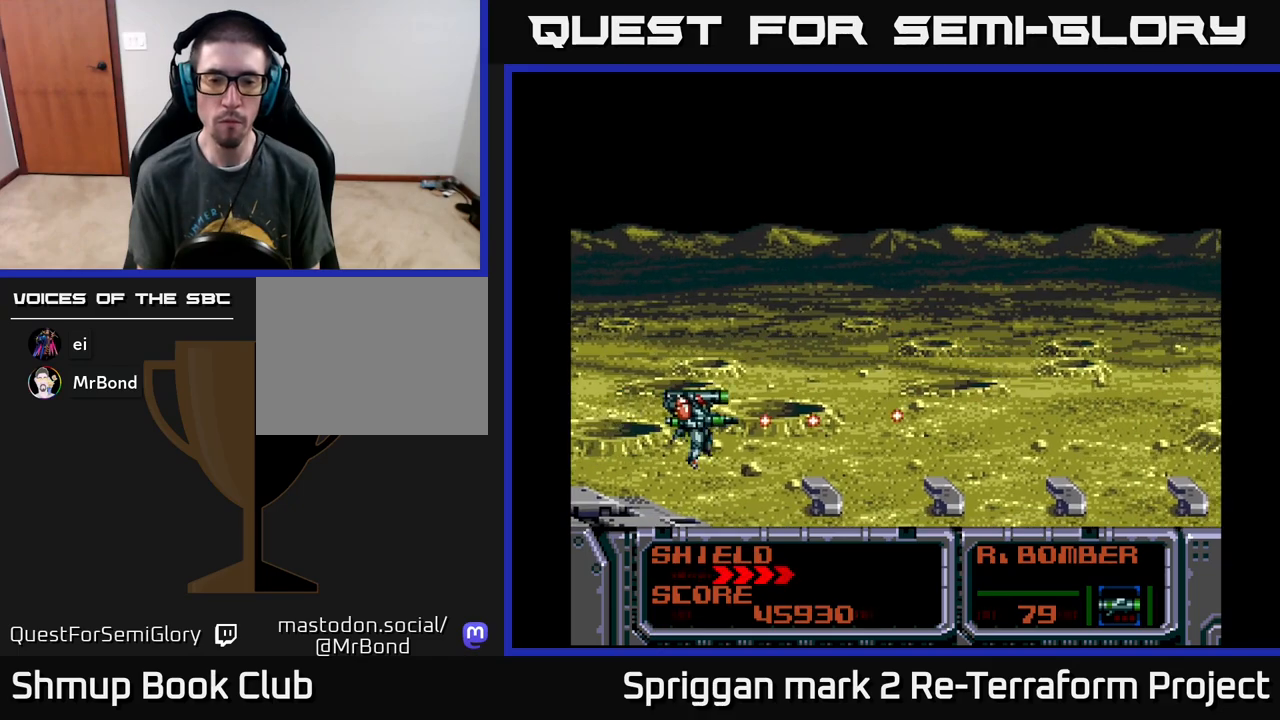
{"buttons": ["X", "DPAD_UP", "DPAD_RIGHT"], "events": [[83, "DPAD_RIGHT", "up"], [117, "A", "up"], [117, "DPAD_UP", "down"], [133, "DPAD_UP", "up"], [433, "X", "down"], [500, "DPAD_RIGHT", "down"], [500, "DPAD_UP", "down"]]}
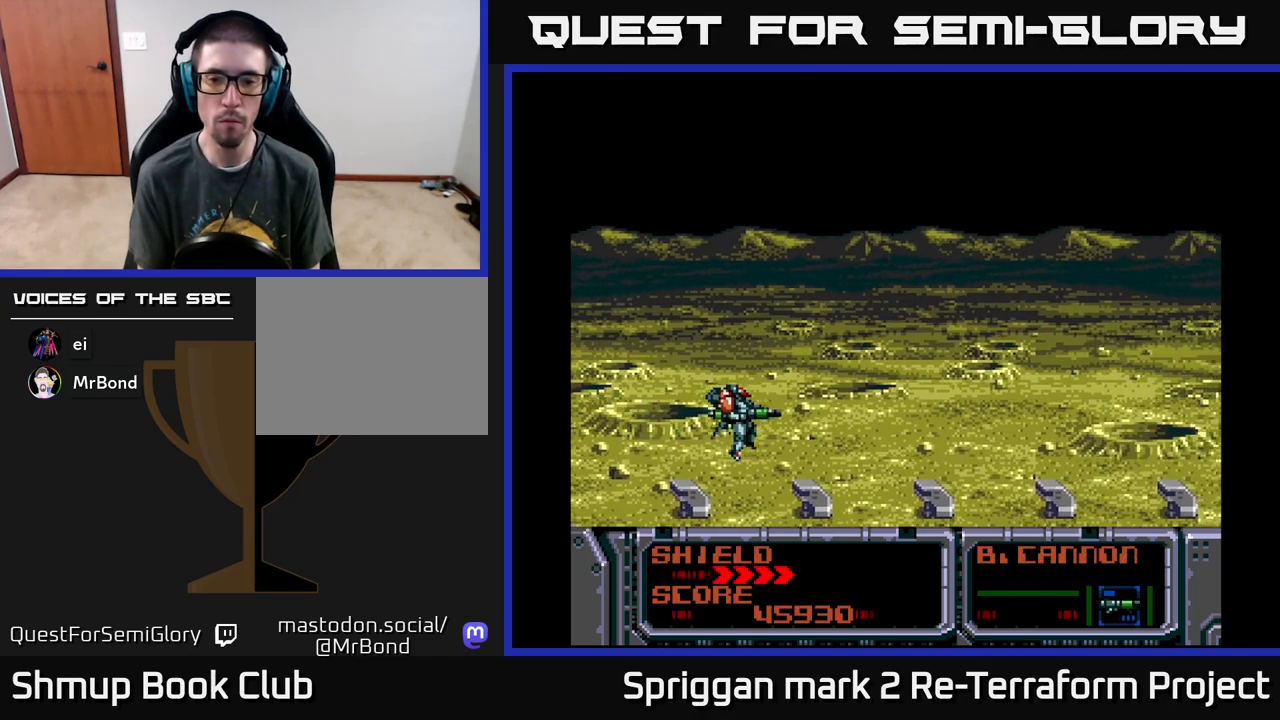
{"buttons": ["A"], "events": [[33, "X", "up"], [267, "DPAD_UP", "up"], [300, "A", "down"], [383, "DPAD_RIGHT", "up"]]}
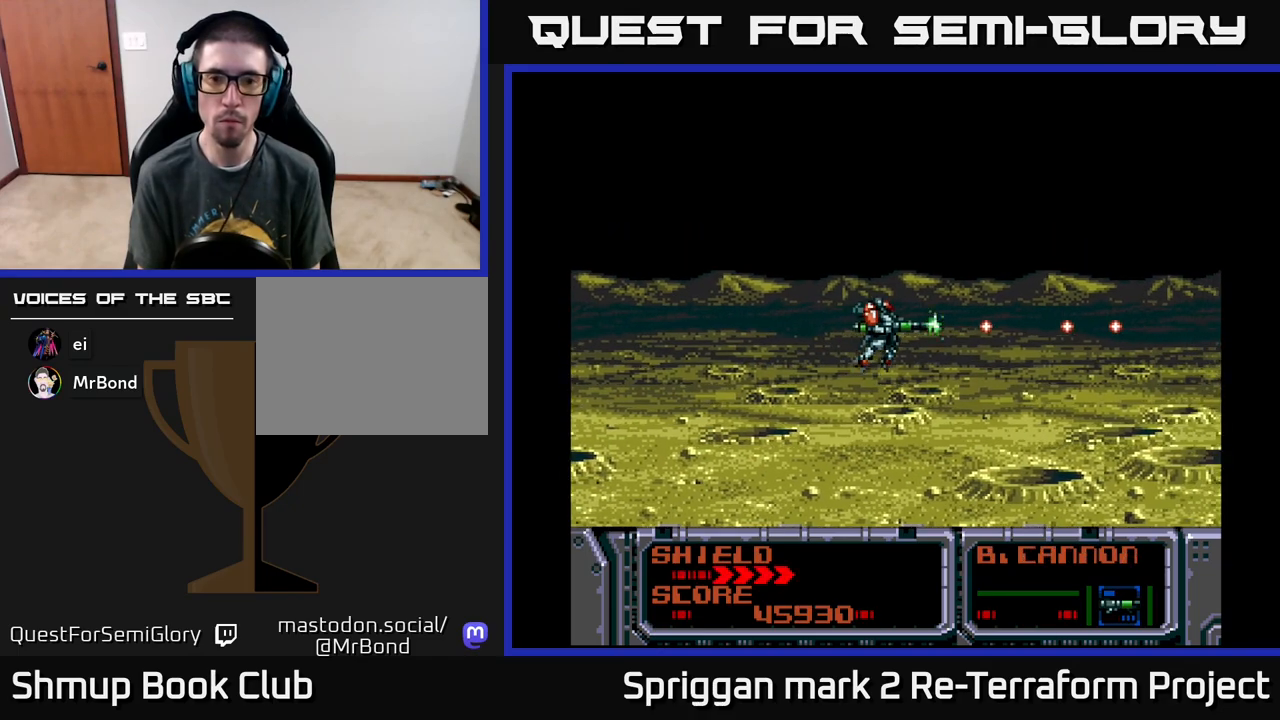
{"buttons": [], "events": [[483, "A", "up"]]}
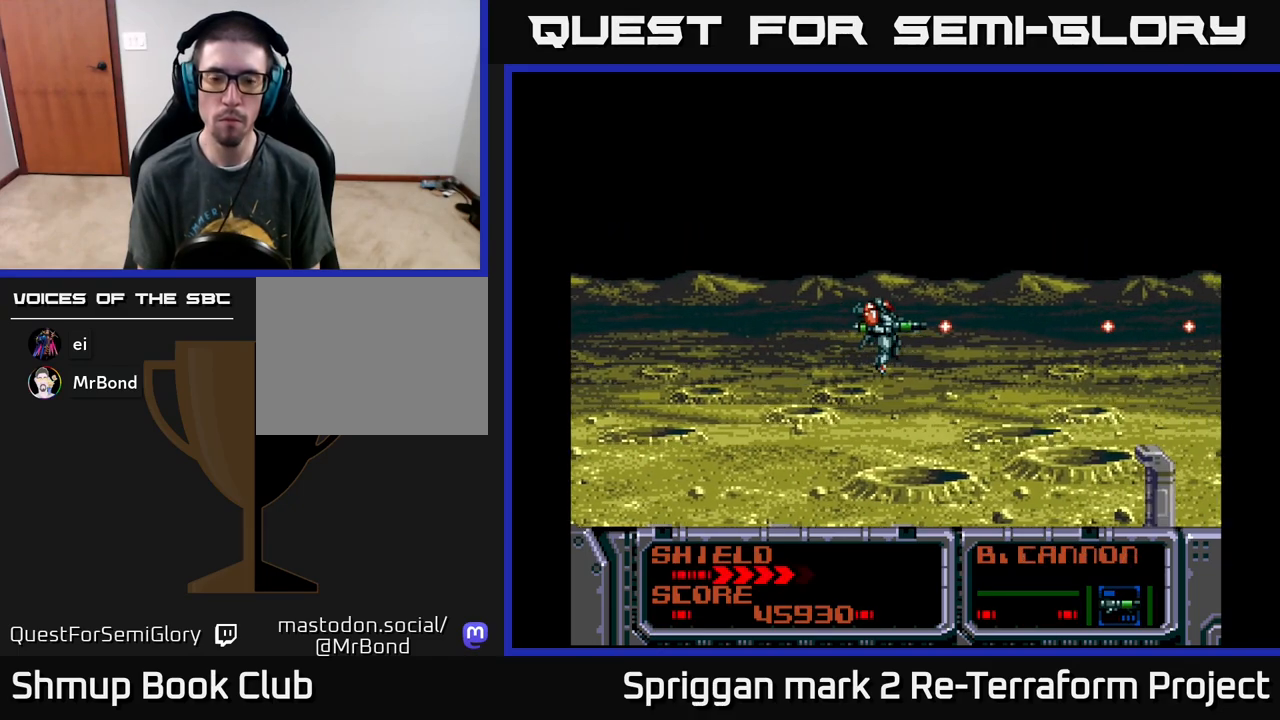
{"buttons": ["A"], "events": [[233, "A", "down"]]}
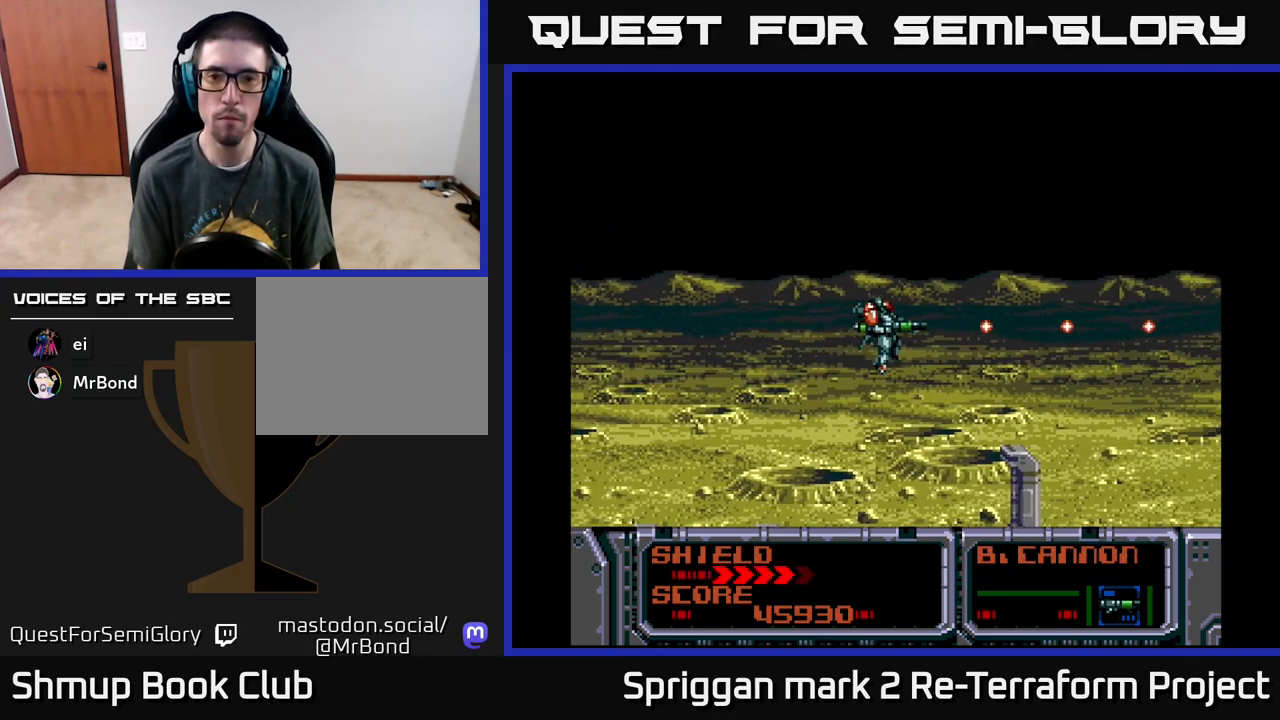
{"buttons": ["A"], "events": [[150, "DPAD_LEFT", "down"], [150, "DPAD_UP", "down"], [250, "DPAD_UP", "up"], [317, "DPAD_LEFT", "up"]]}
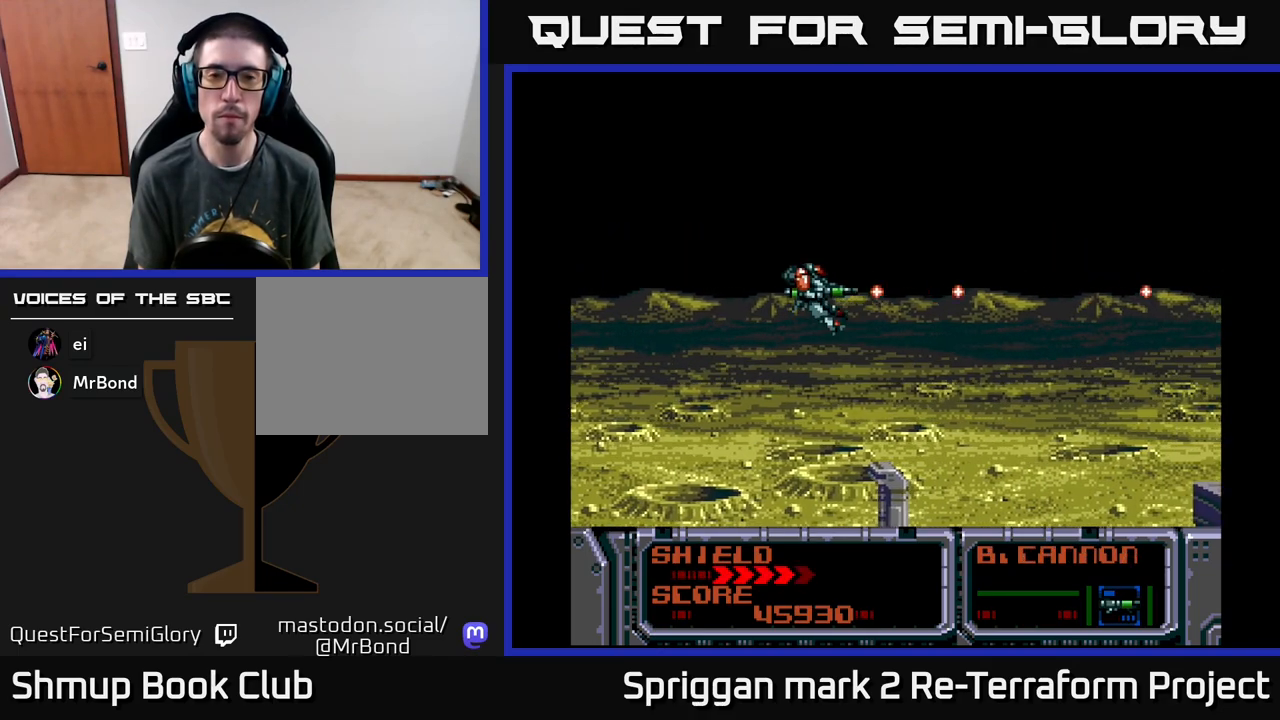
{"buttons": ["A"], "events": []}
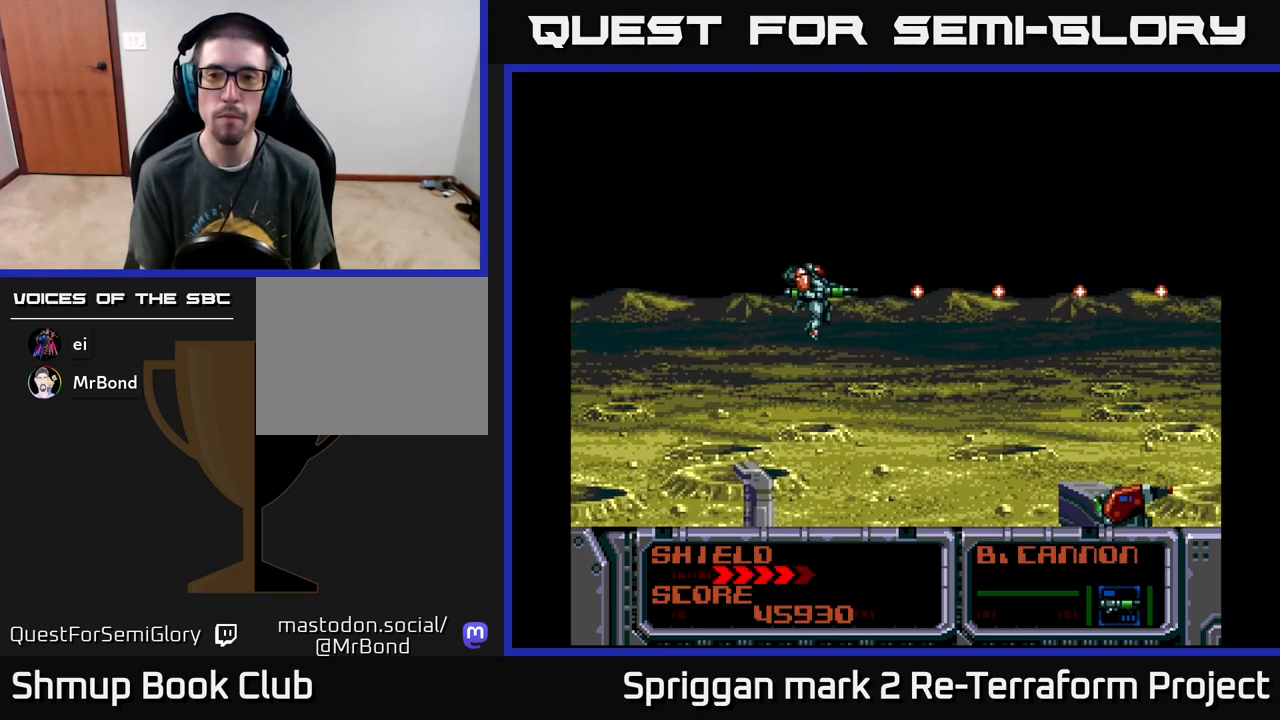
{"buttons": ["A"], "events": [[217, "DPAD_DOWN", "down"], [417, "DPAD_RIGHT", "down"], [433, "DPAD_DOWN", "up"], [450, "DPAD_RIGHT", "up"]]}
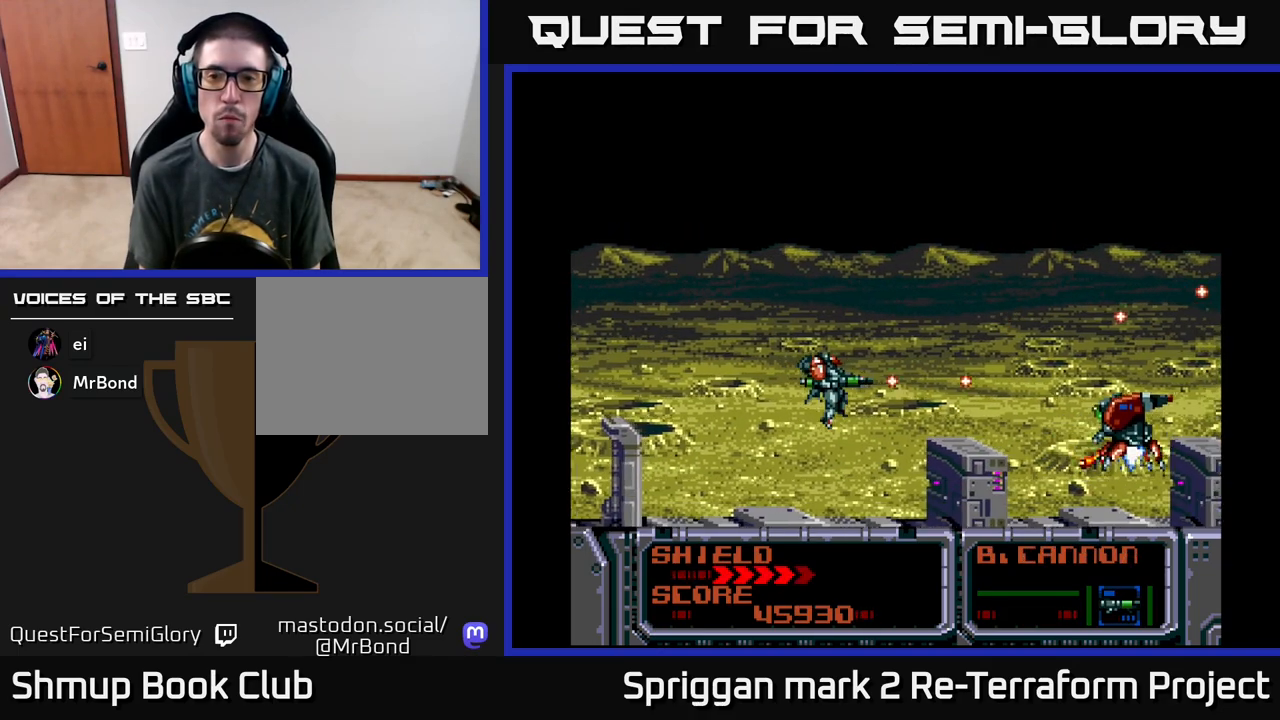
{"buttons": ["A"], "events": [[400, "DPAD_UP", "down"], [467, "DPAD_LEFT", "down"], [483, "DPAD_LEFT", "up"], [483, "DPAD_UP", "up"]]}